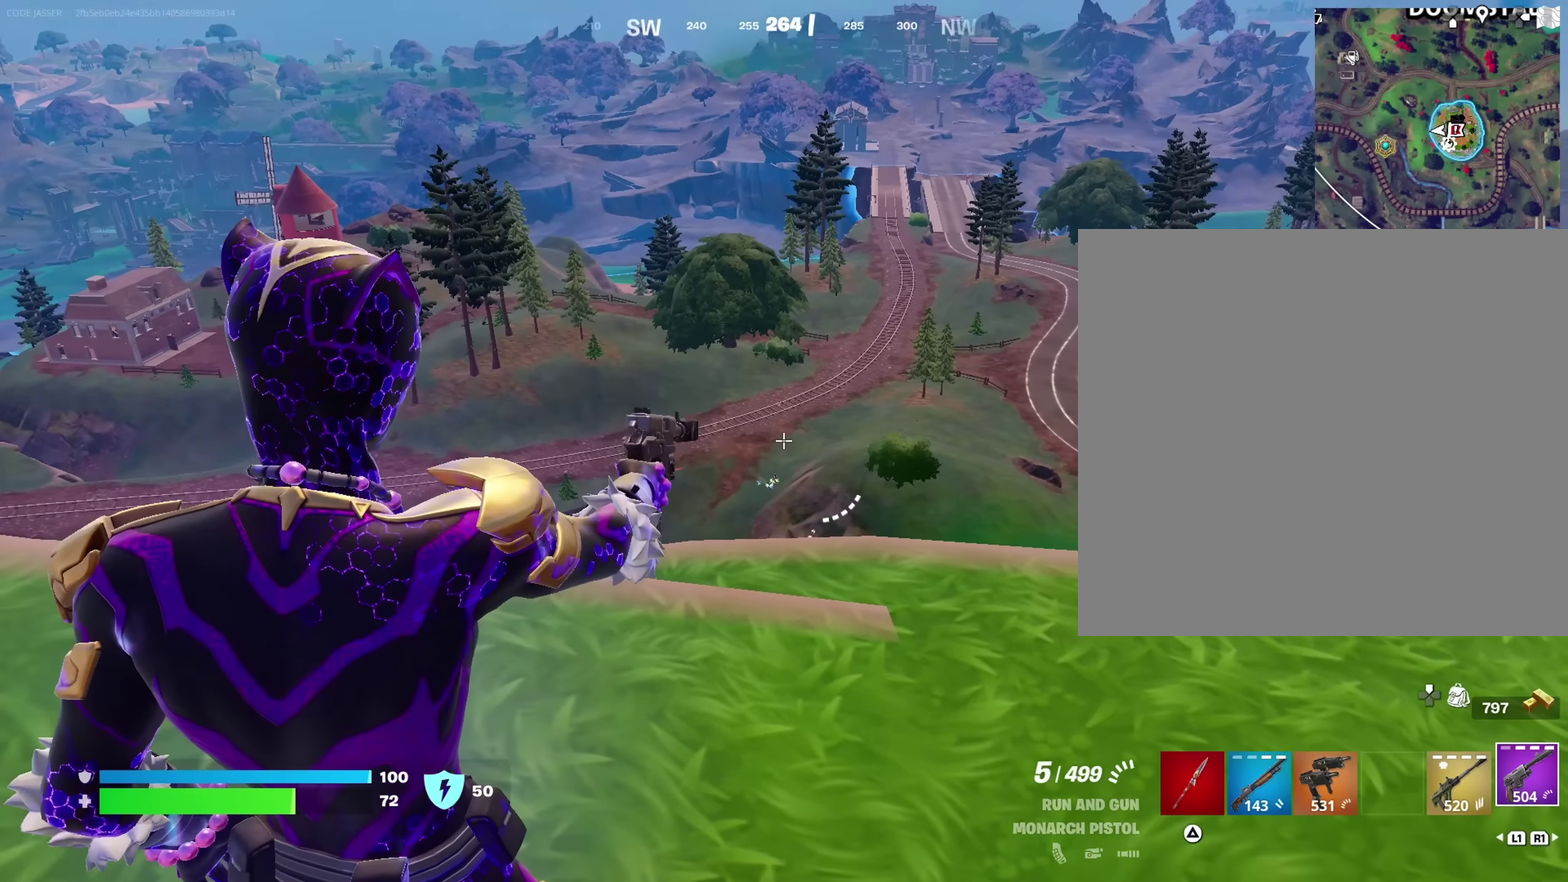
Gameplay with a controller (PlayStation layout); each line is a JSON object with the inputs held at the frame after it. "events" lists button and stick changes between this image and that frame as [ms after this image, input, new state], when the widget could be followed in between. This document gives stick clicks only as held states, not as events.
{"buttons": ["L2"], "left_stick": "center", "right_stick": "center", "events": []}
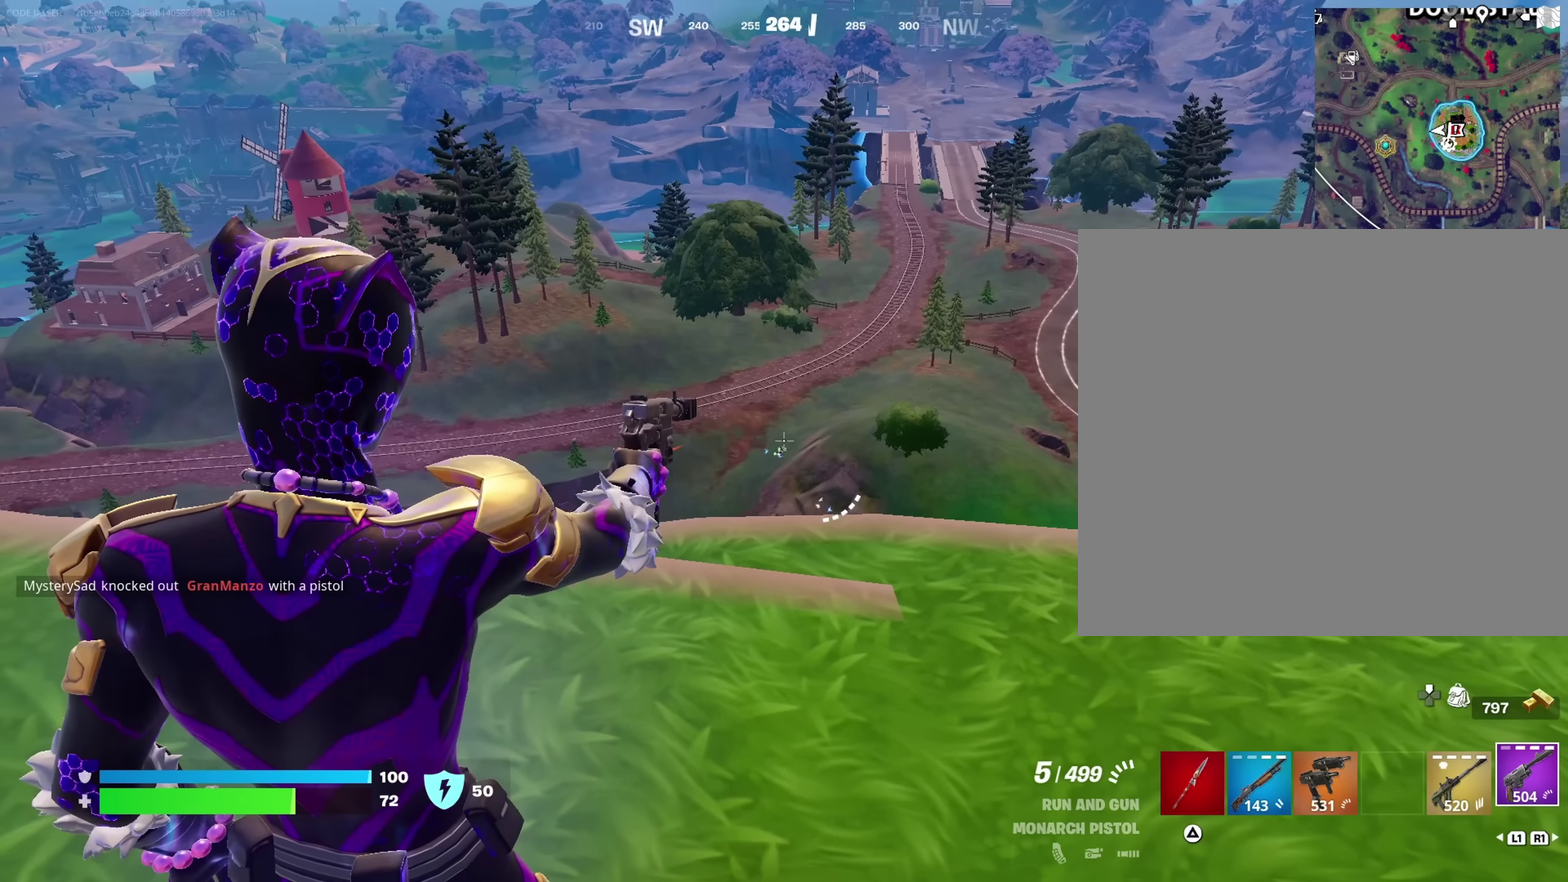
{"buttons": ["L2"], "left_stick": "center", "right_stick": "center", "events": [[350, "L2", "up"], [350, "R2", "down"], [400, "R2", "up"], [416, "left_stick", "down-left"], [466, "L2", "down"], [550, "left_stick", "center"]]}
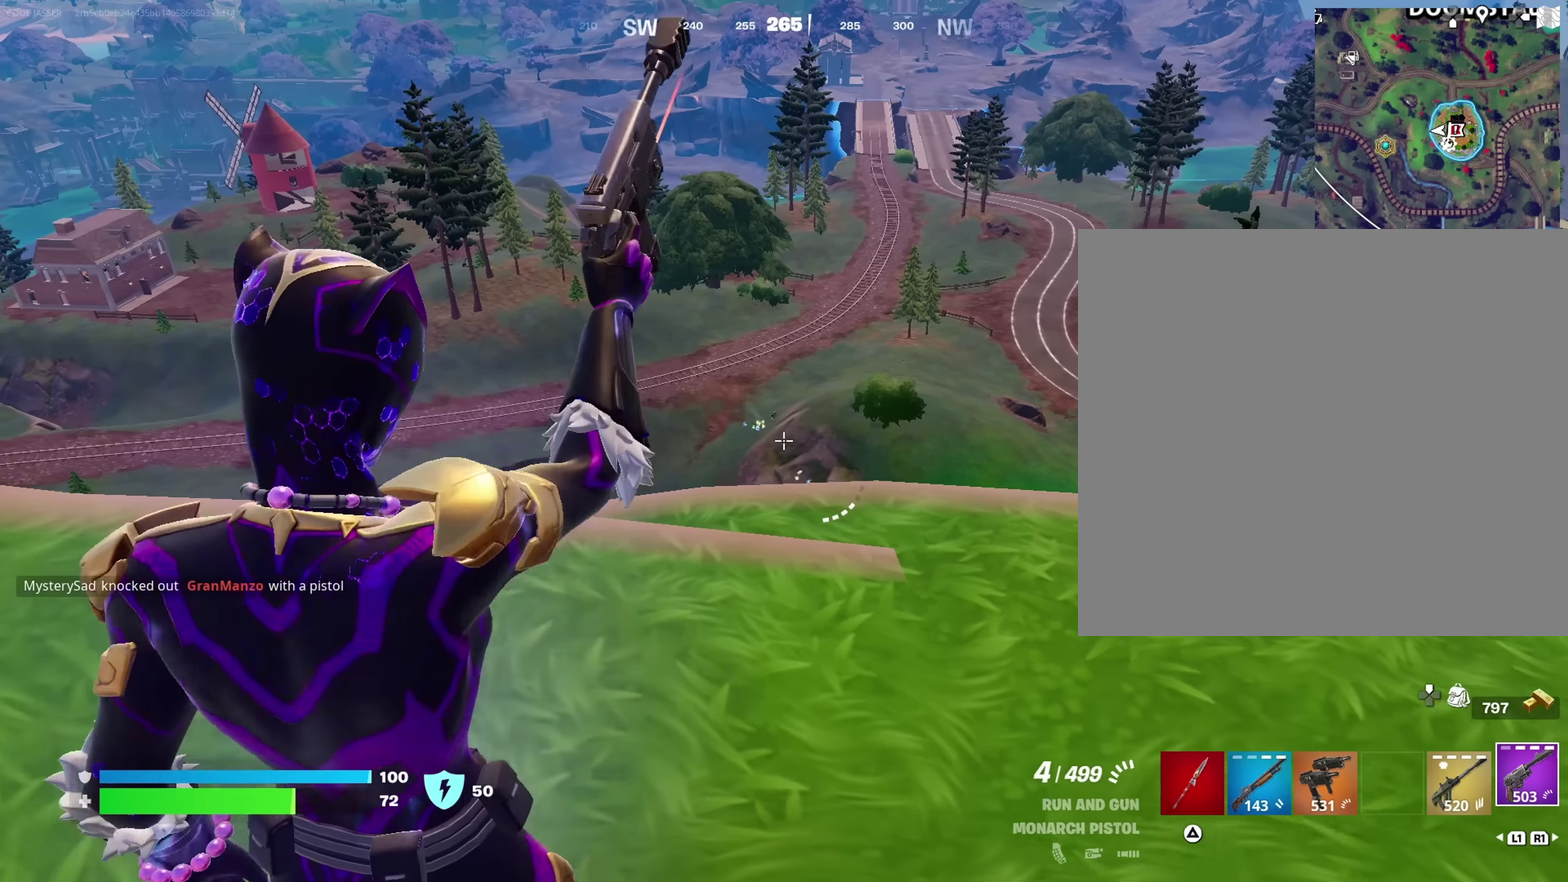
{"buttons": ["L2"], "left_stick": "center", "right_stick": "center"}
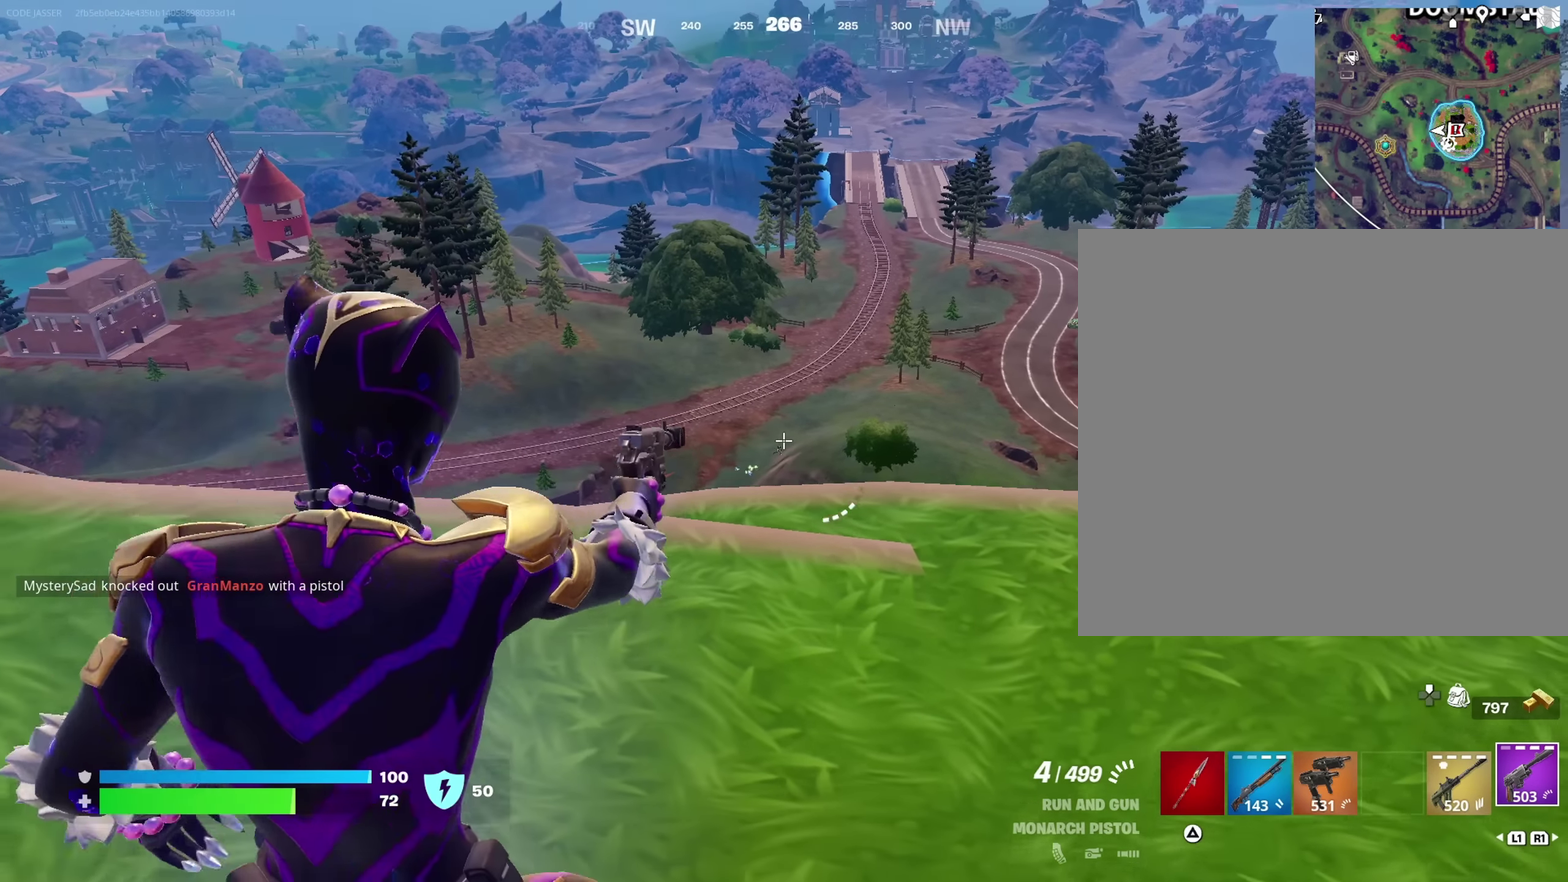
{"buttons": ["L2"], "left_stick": "center", "right_stick": "center", "events": []}
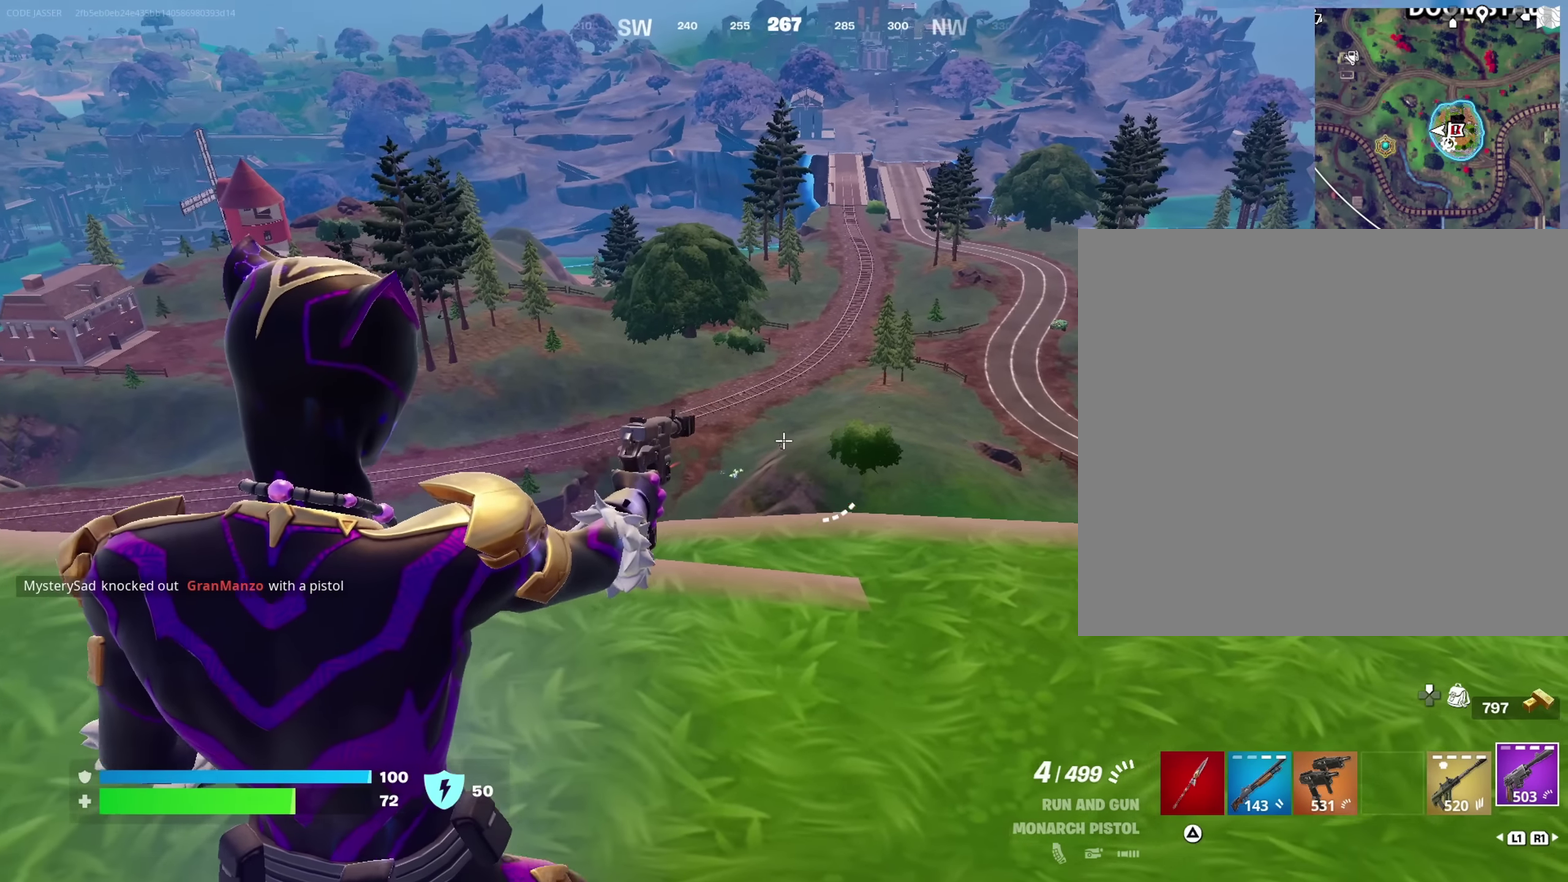
{"buttons": ["L2"], "left_stick": "center", "right_stick": "up"}
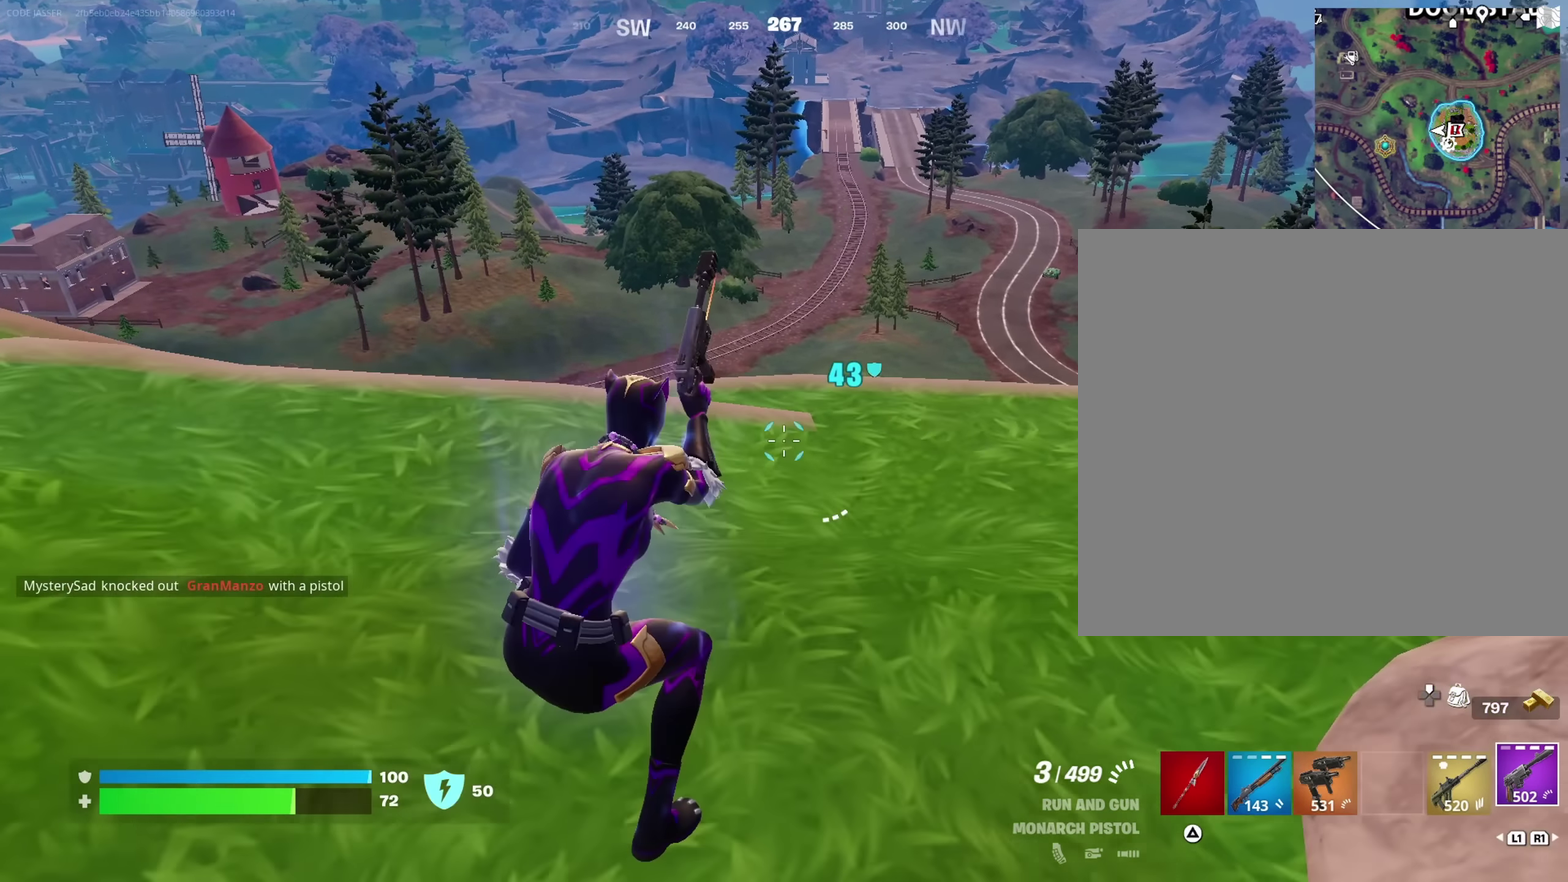
{"buttons": ["L2"], "left_stick": "center", "right_stick": "center"}